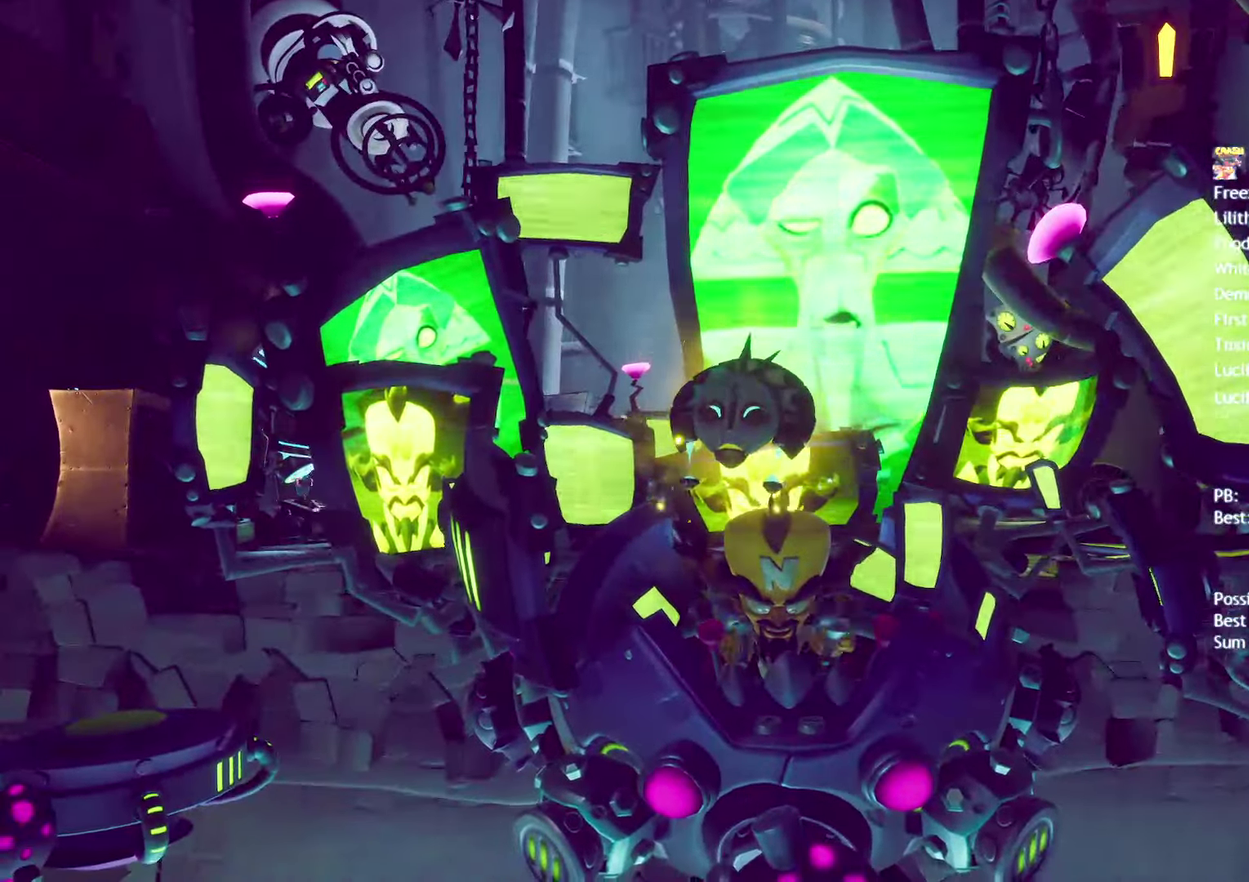
Gameplay with a controller (PlayStation layout); each line is a JSON object with the inputs held at the frame after it. "events" lists button and stick changes between this image and that frame as [ms after this image, input, new state], when the widget could be followed in between.
{"buttons": ["DPAD_LEFT"], "left_stick": "center", "right_stick": "center", "events": [[250, "DPAD_LEFT", "down"]]}
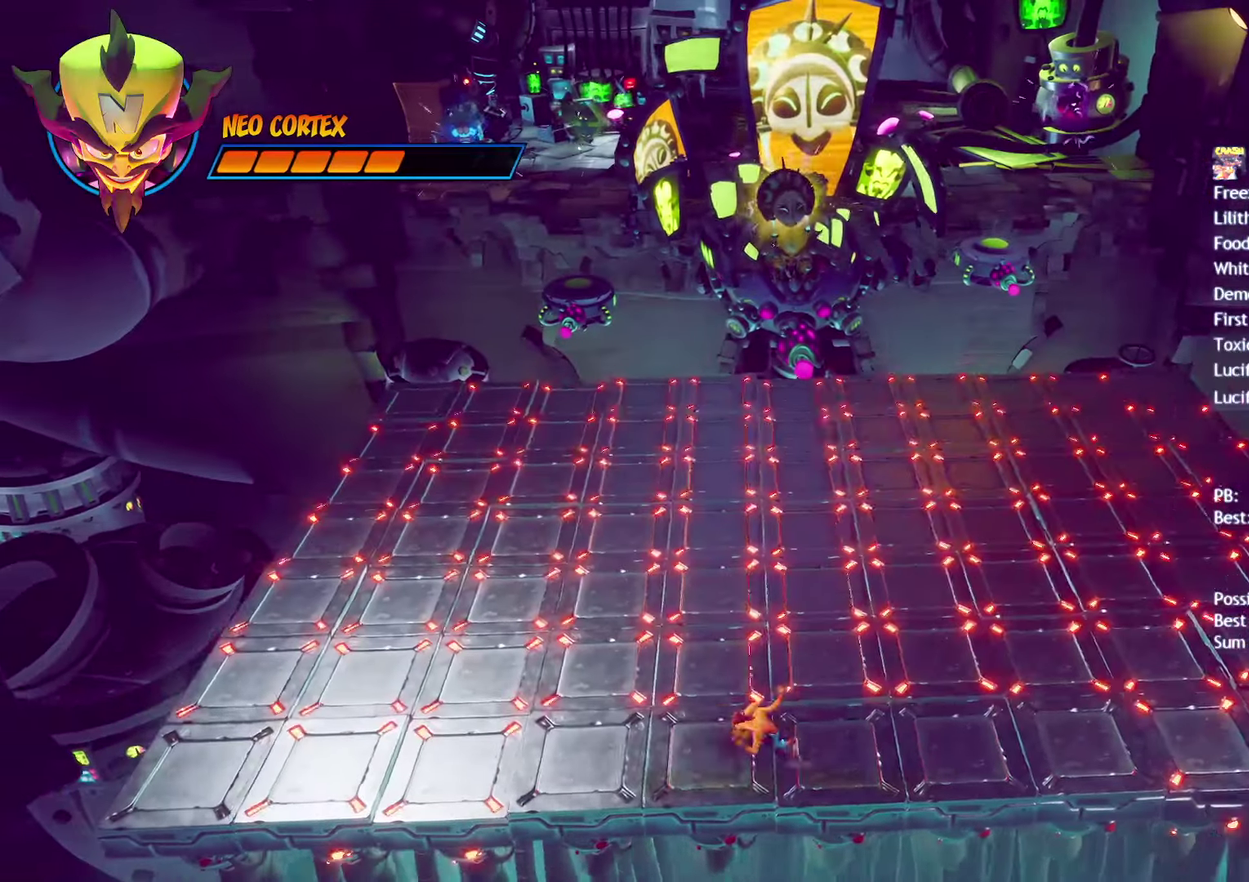
{"buttons": ["CROSS", "DPAD_LEFT"], "left_stick": "center", "right_stick": "center", "events": [[50, "CIRCLE", "down"], [117, "CIRCLE", "up"], [217, "SQUARE", "down"], [317, "SQUARE", "up"], [483, "CROSS", "down"]]}
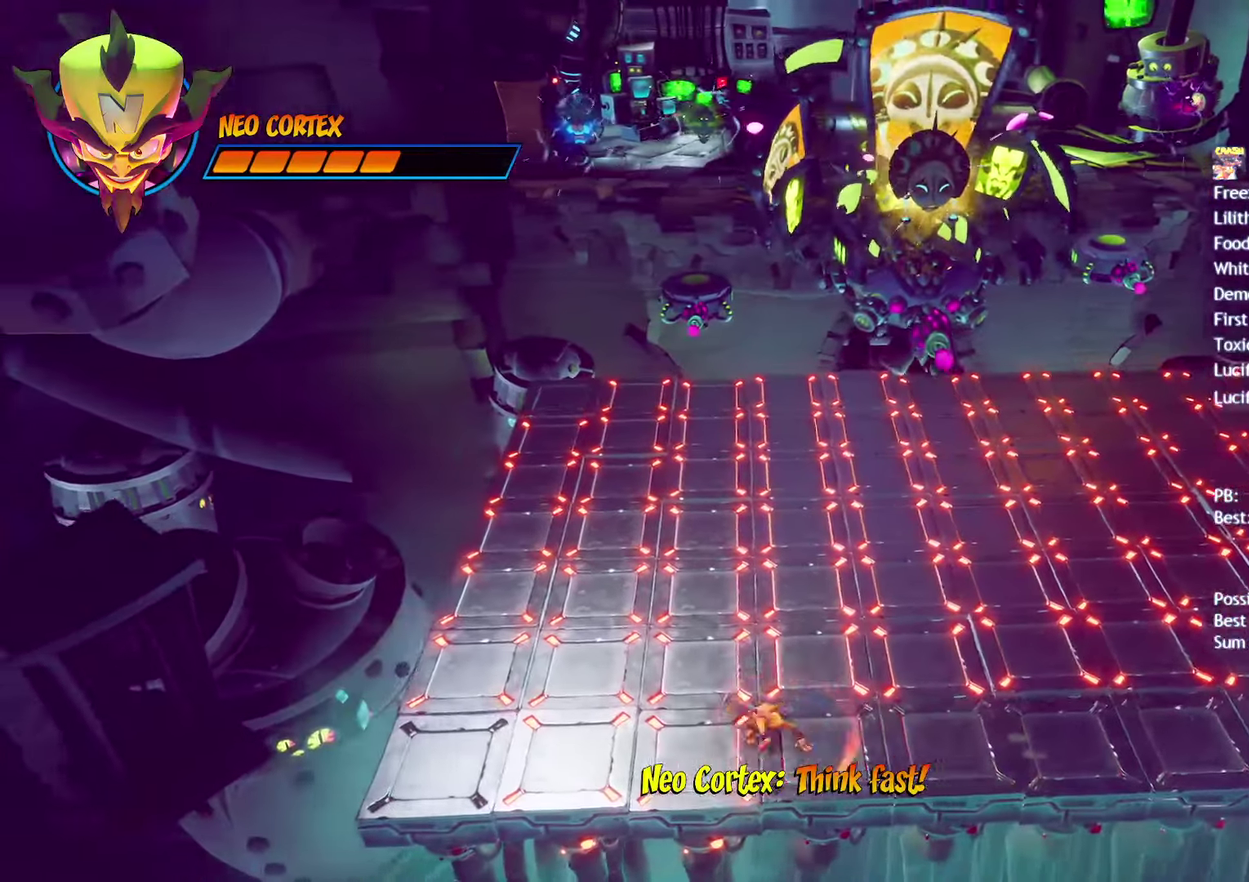
{"buttons": ["DPAD_LEFT"], "left_stick": "center", "right_stick": "center", "events": [[167, "CROSS", "up"], [283, "CROSS", "down"], [383, "CROSS", "up"]]}
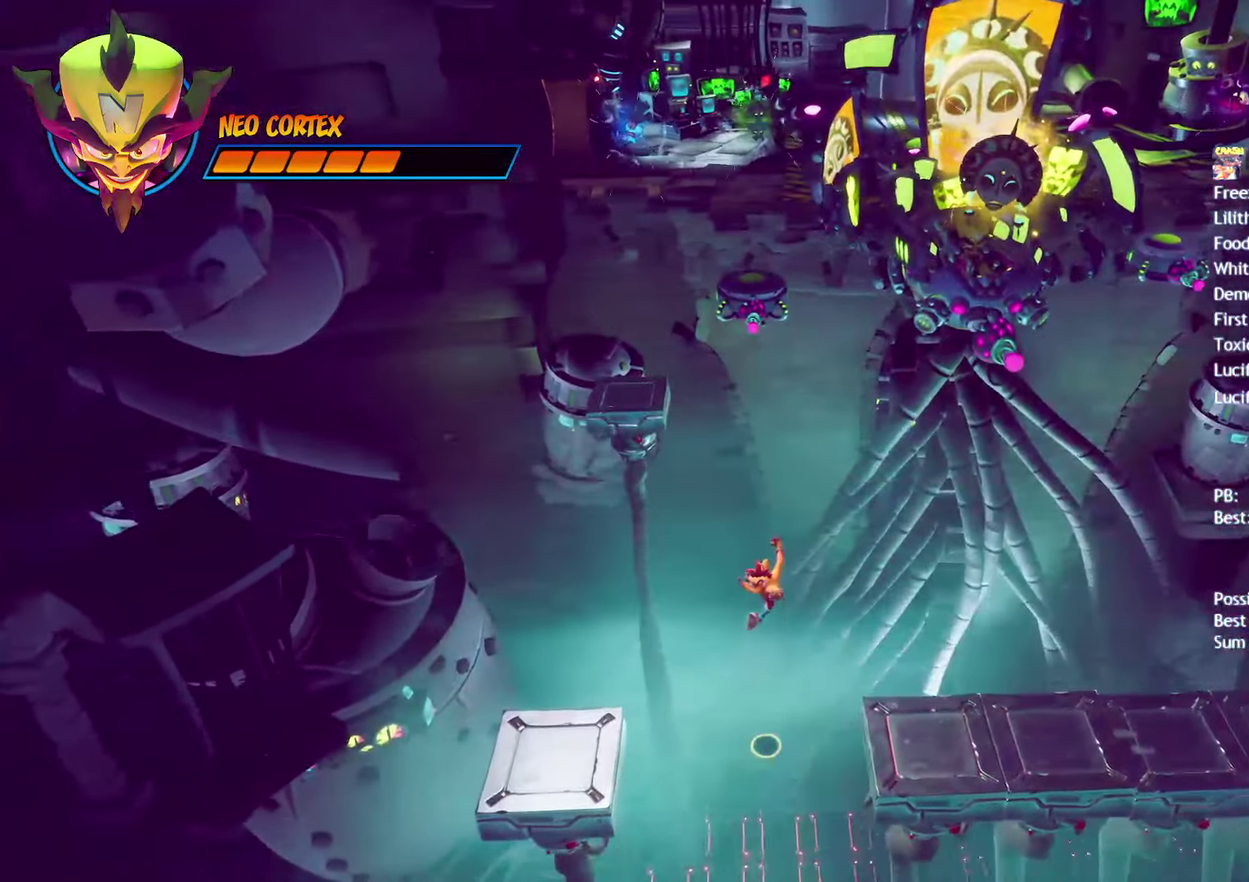
{"buttons": [], "left_stick": "center", "right_stick": "center", "events": [[467, "DPAD_LEFT", "up"]]}
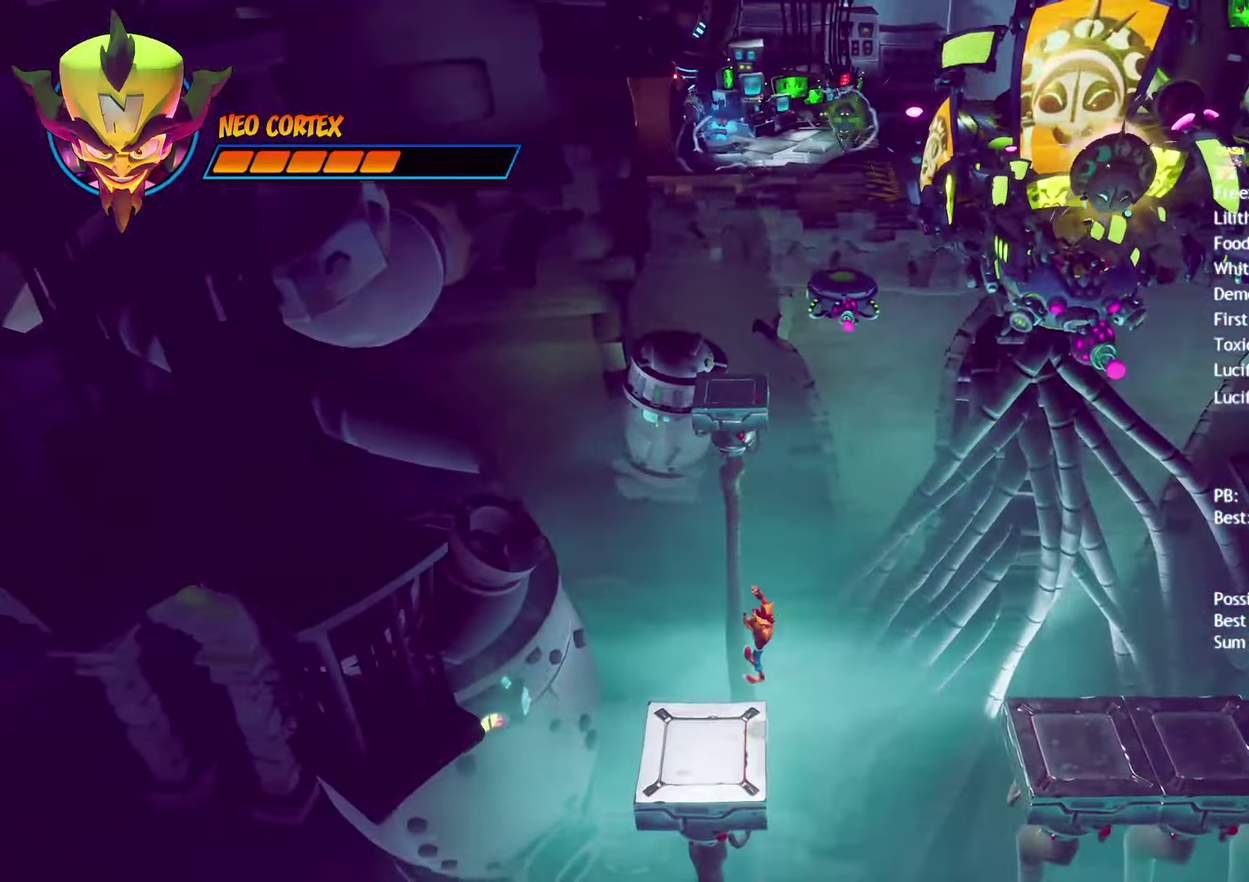
{"buttons": ["CROSS"], "left_stick": "center", "right_stick": "center", "events": [[333, "CROSS", "down"], [417, "CROSS", "up"], [483, "CROSS", "down"]]}
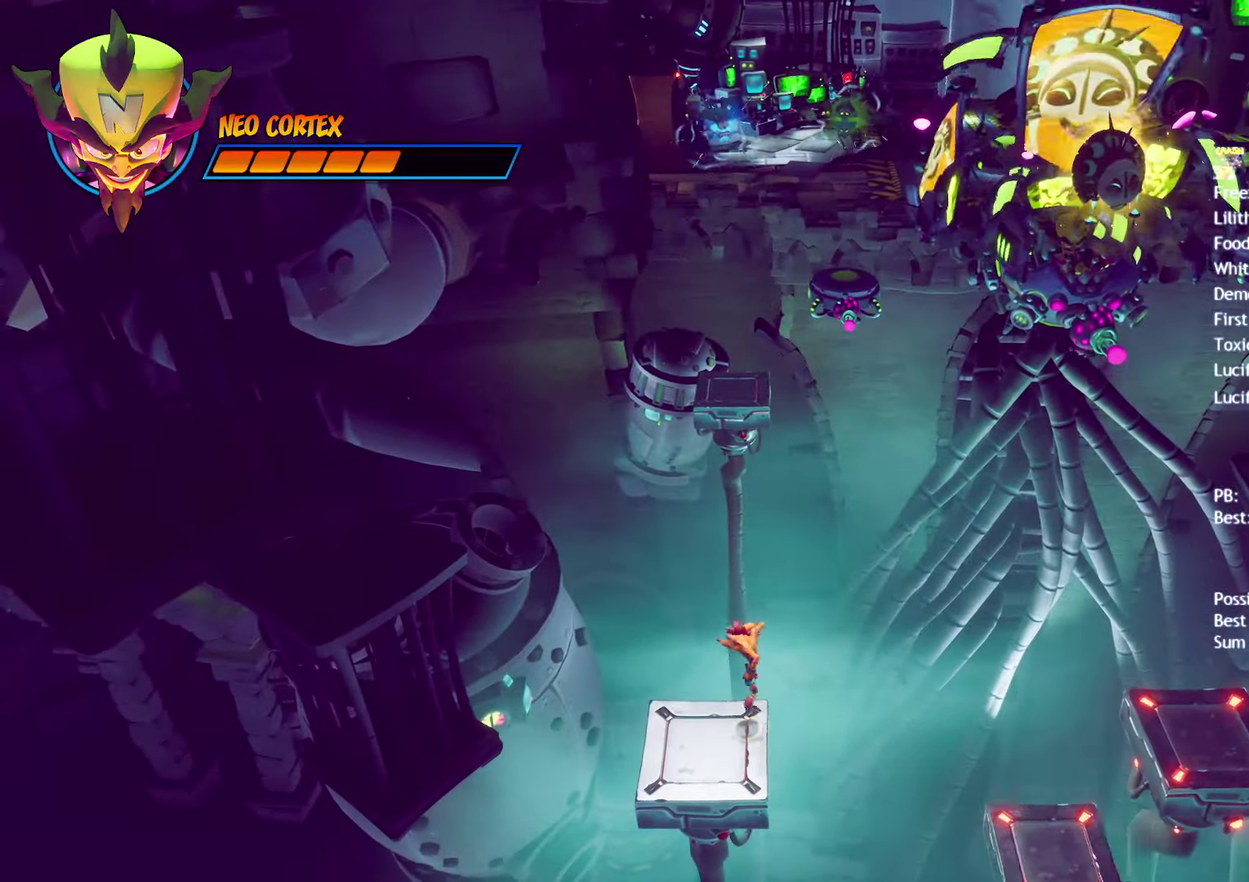
{"buttons": [], "left_stick": "center", "right_stick": "center", "events": [[67, "CROSS", "up"], [250, "left_stick", "up-right"], [383, "left_stick", "center"]]}
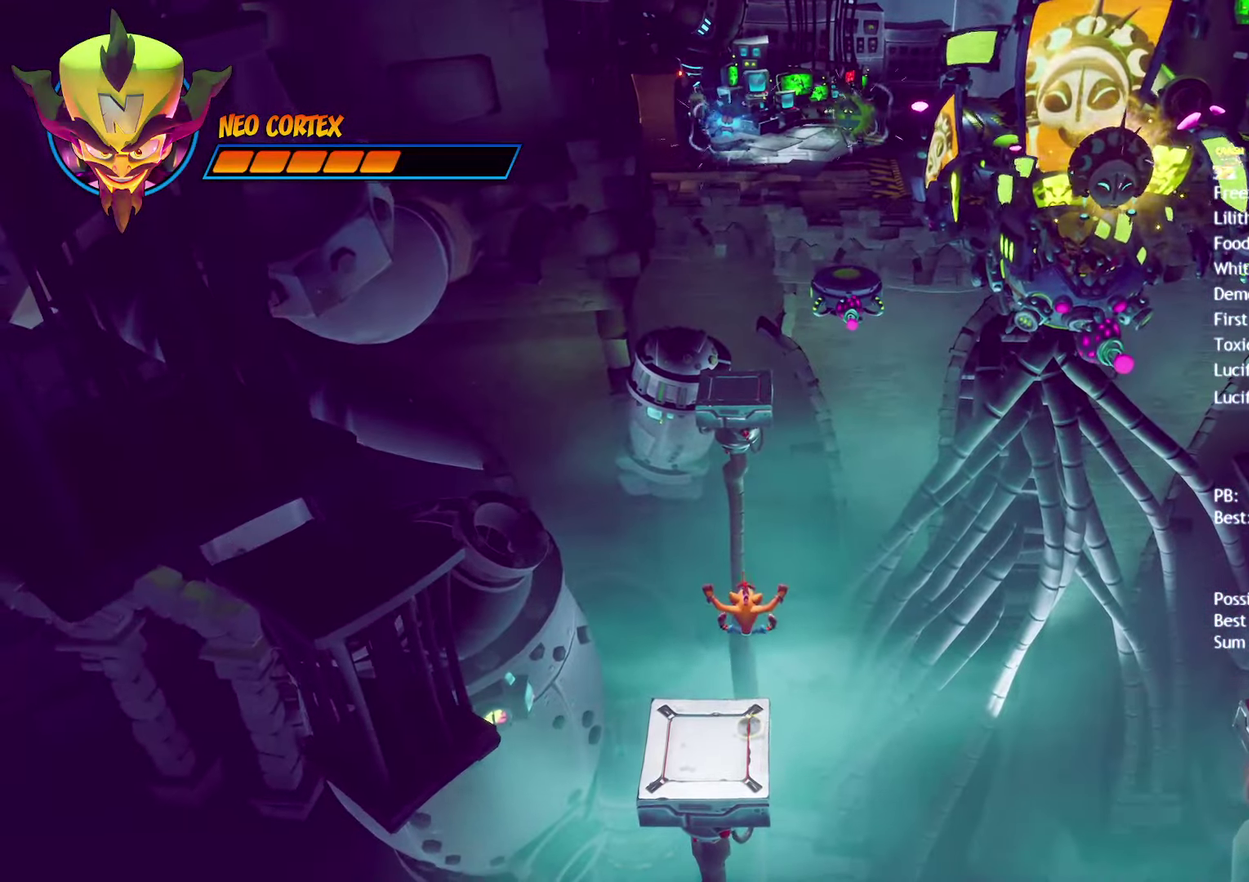
{"buttons": [], "left_stick": "up-right", "right_stick": "center", "events": [[67, "left_stick", "up-right"], [183, "left_stick", "center"], [467, "left_stick", "up-right"]]}
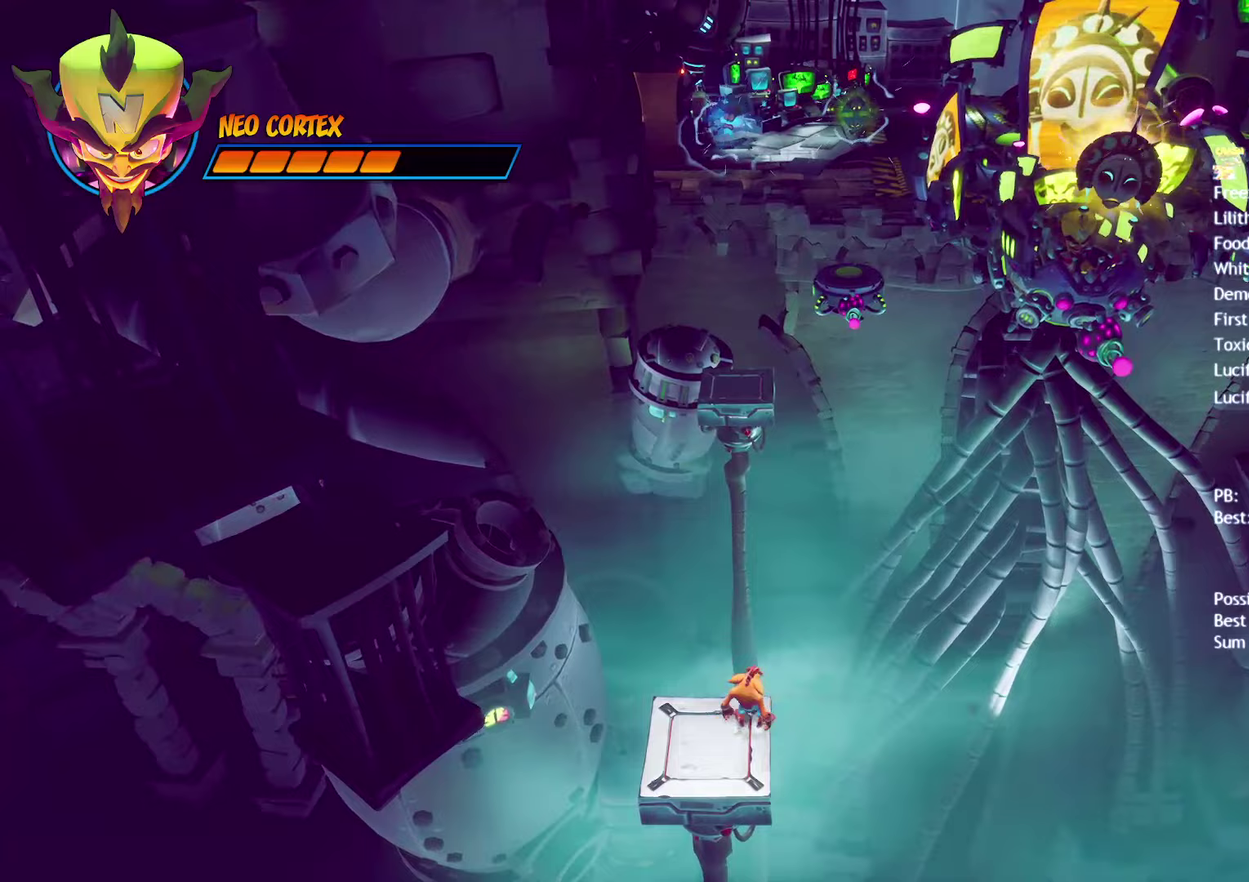
{"buttons": [], "left_stick": "center", "right_stick": "center", "events": [[50, "left_stick", "center"], [283, "left_stick", "up-right"], [367, "left_stick", "center"]]}
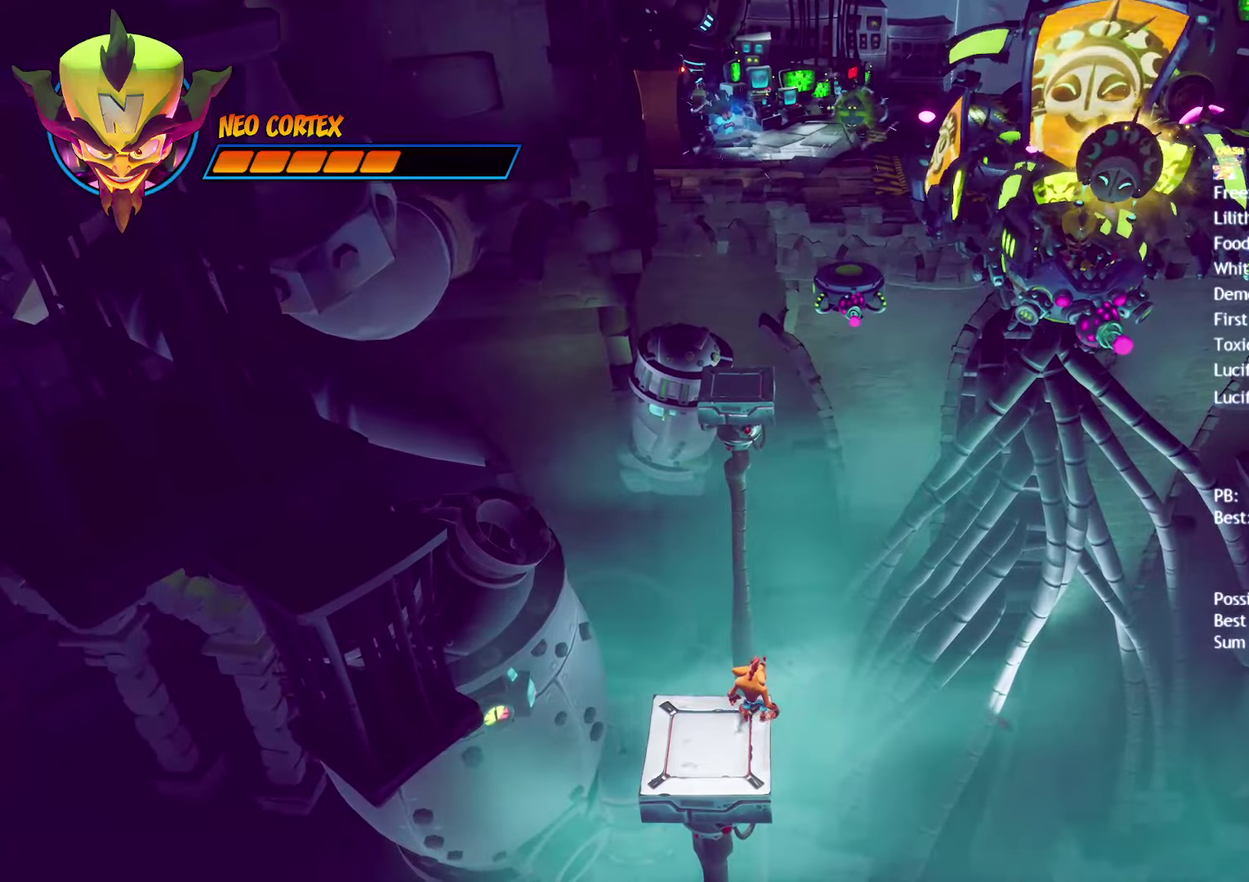
{"buttons": [], "left_stick": "center", "right_stick": "center", "events": []}
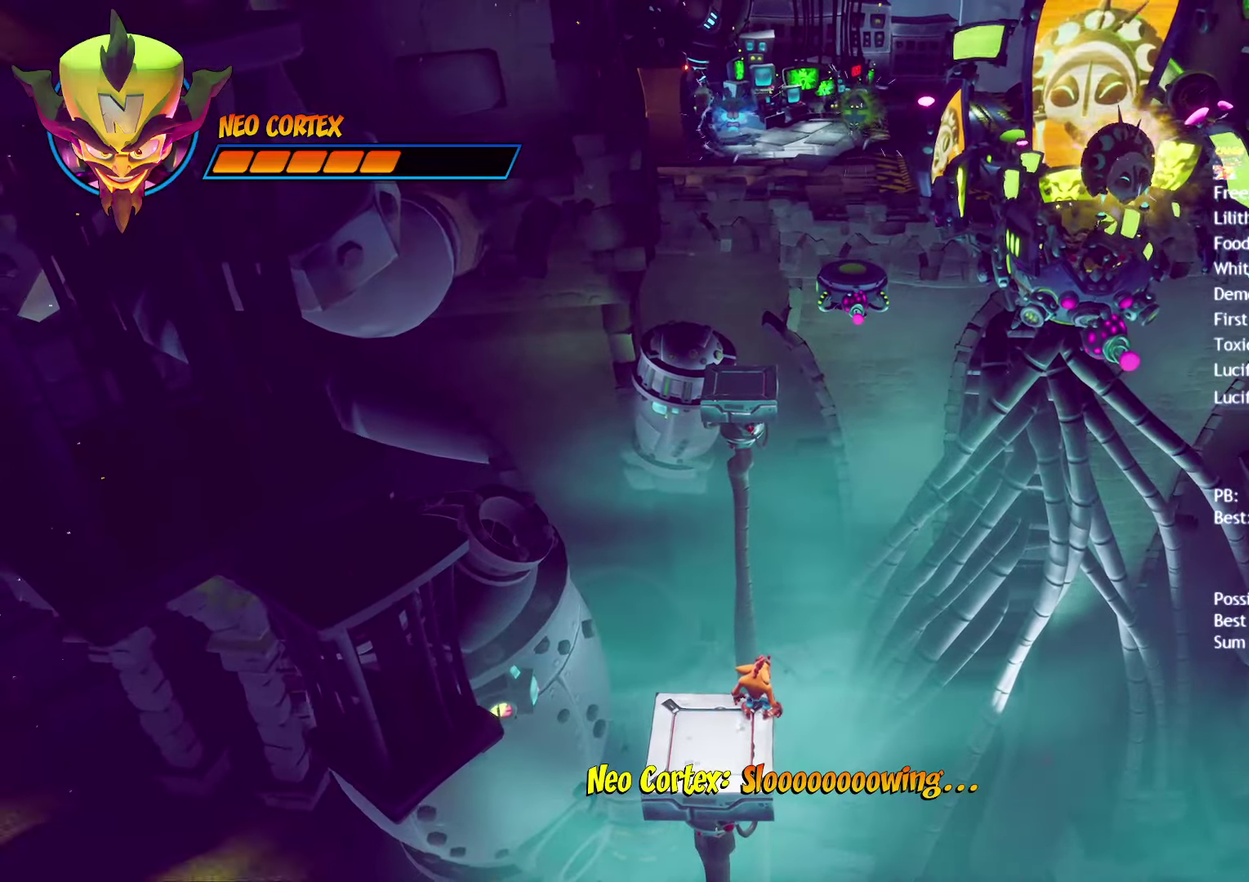
{"buttons": [], "left_stick": "center", "right_stick": "center", "events": []}
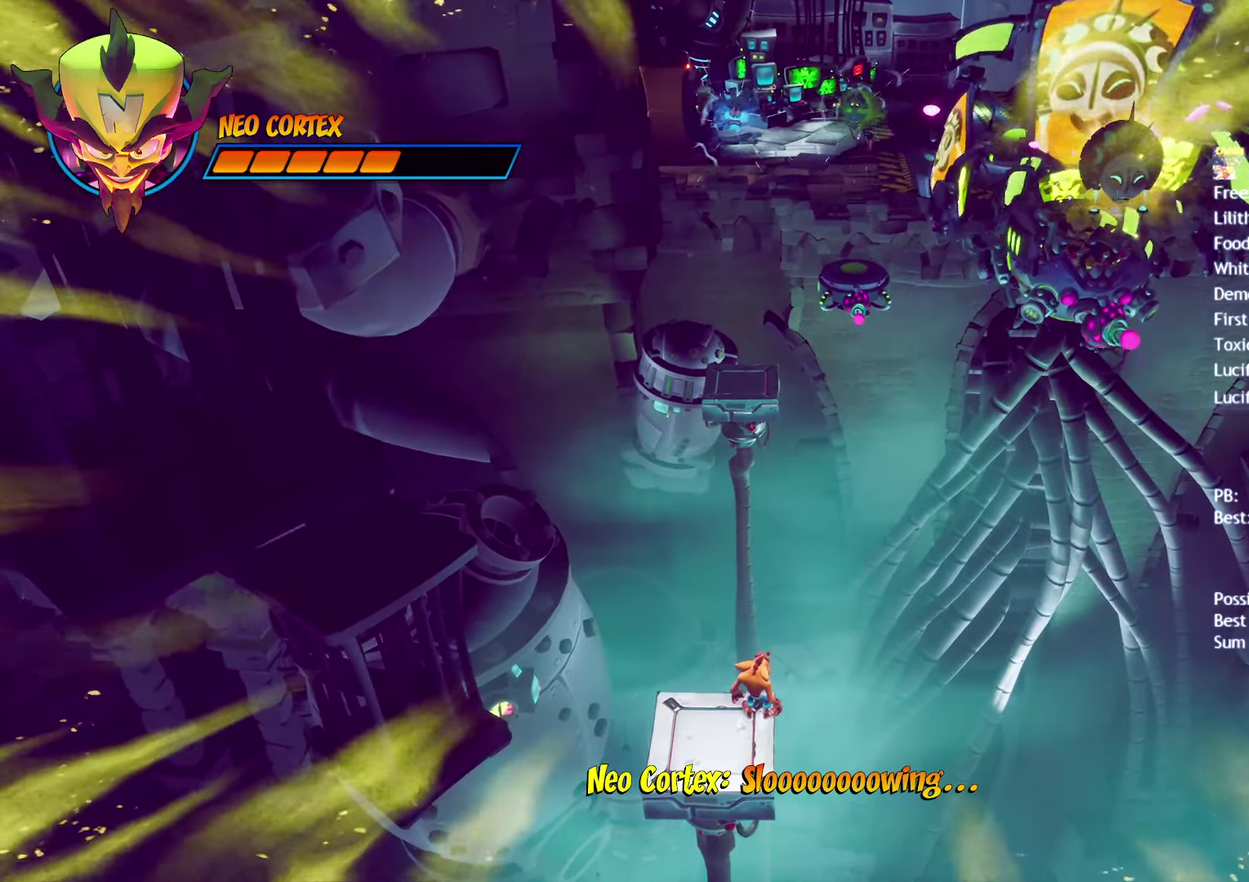
{"buttons": [], "left_stick": "center", "right_stick": "center", "events": []}
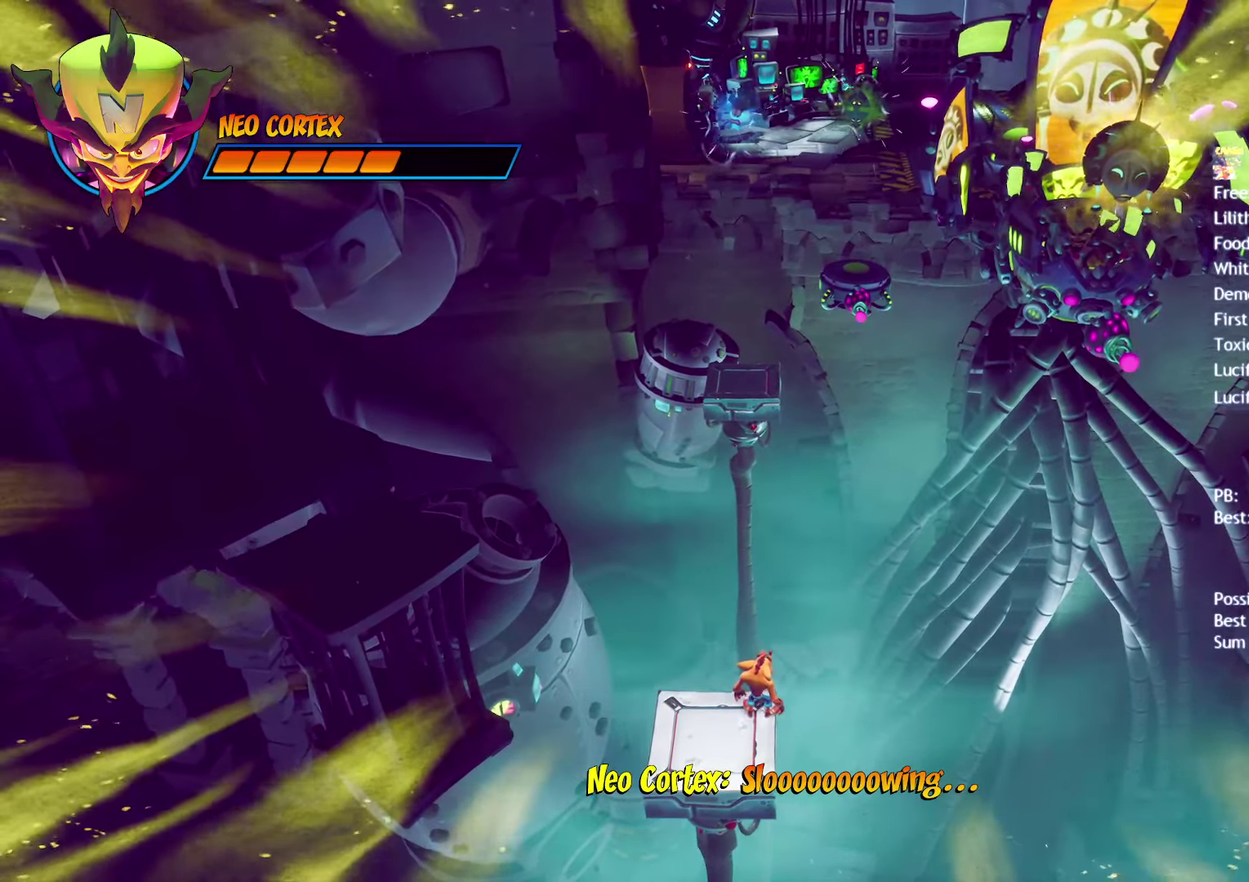
{"buttons": [], "left_stick": "center", "right_stick": "center", "events": []}
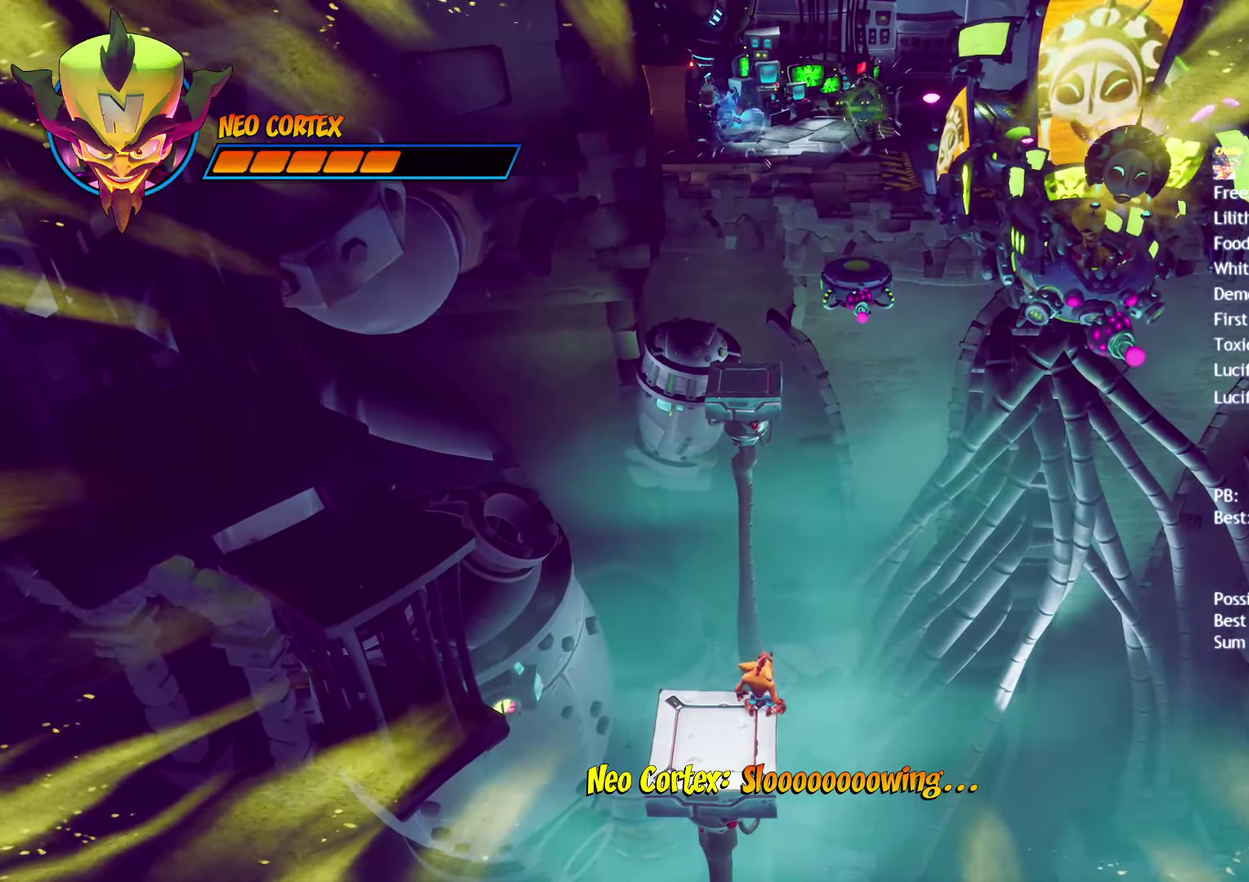
{"buttons": [], "left_stick": "center", "right_stick": "center", "events": []}
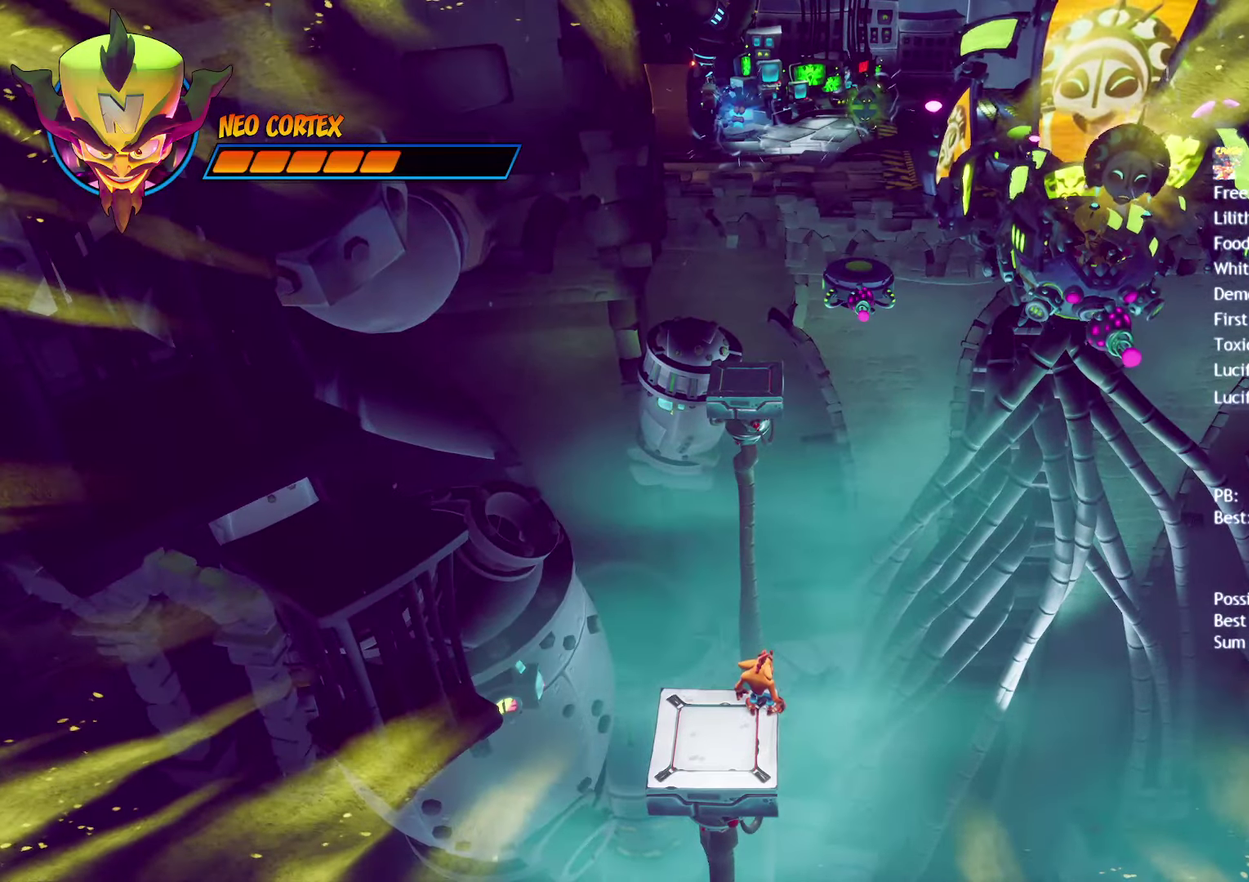
{"buttons": [], "left_stick": "center", "right_stick": "center", "events": []}
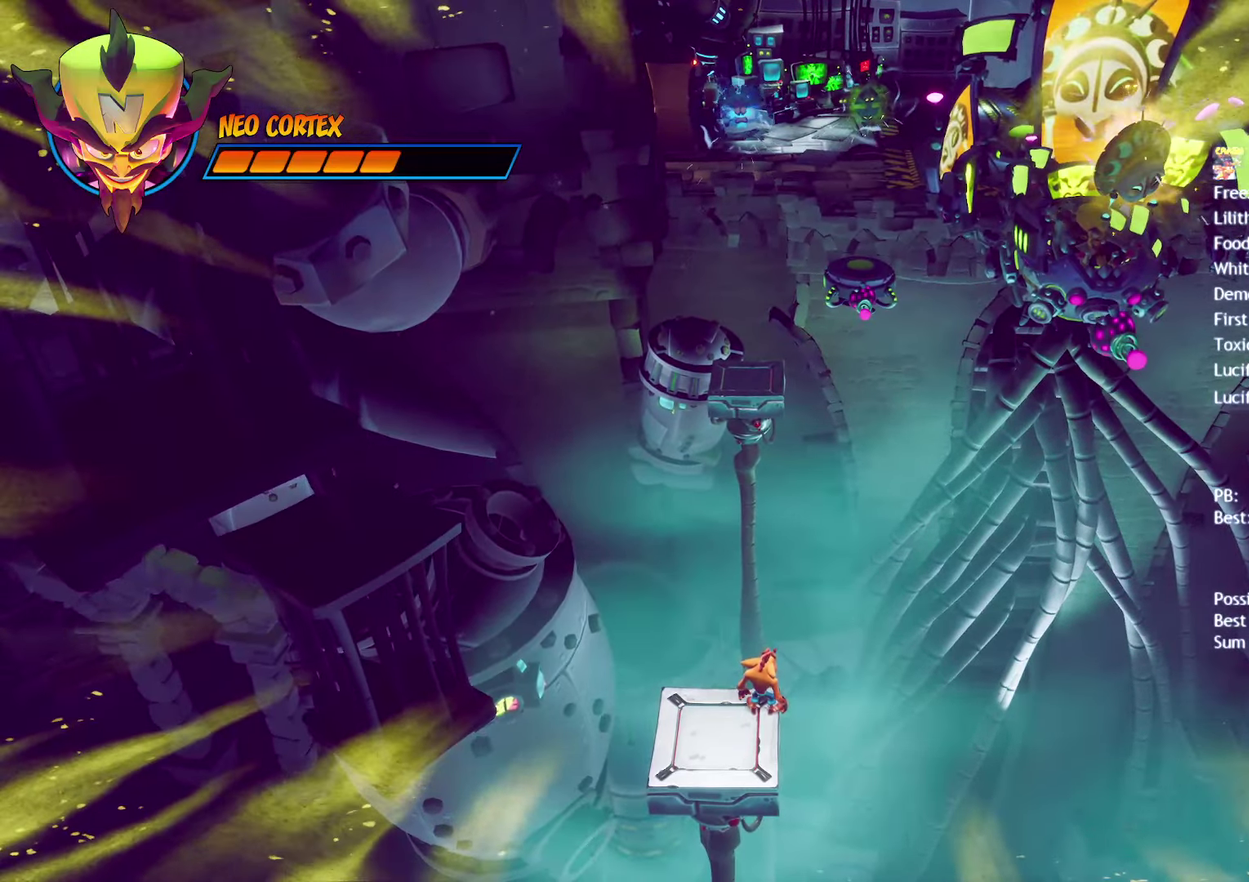
{"buttons": [], "left_stick": "center", "right_stick": "center", "events": []}
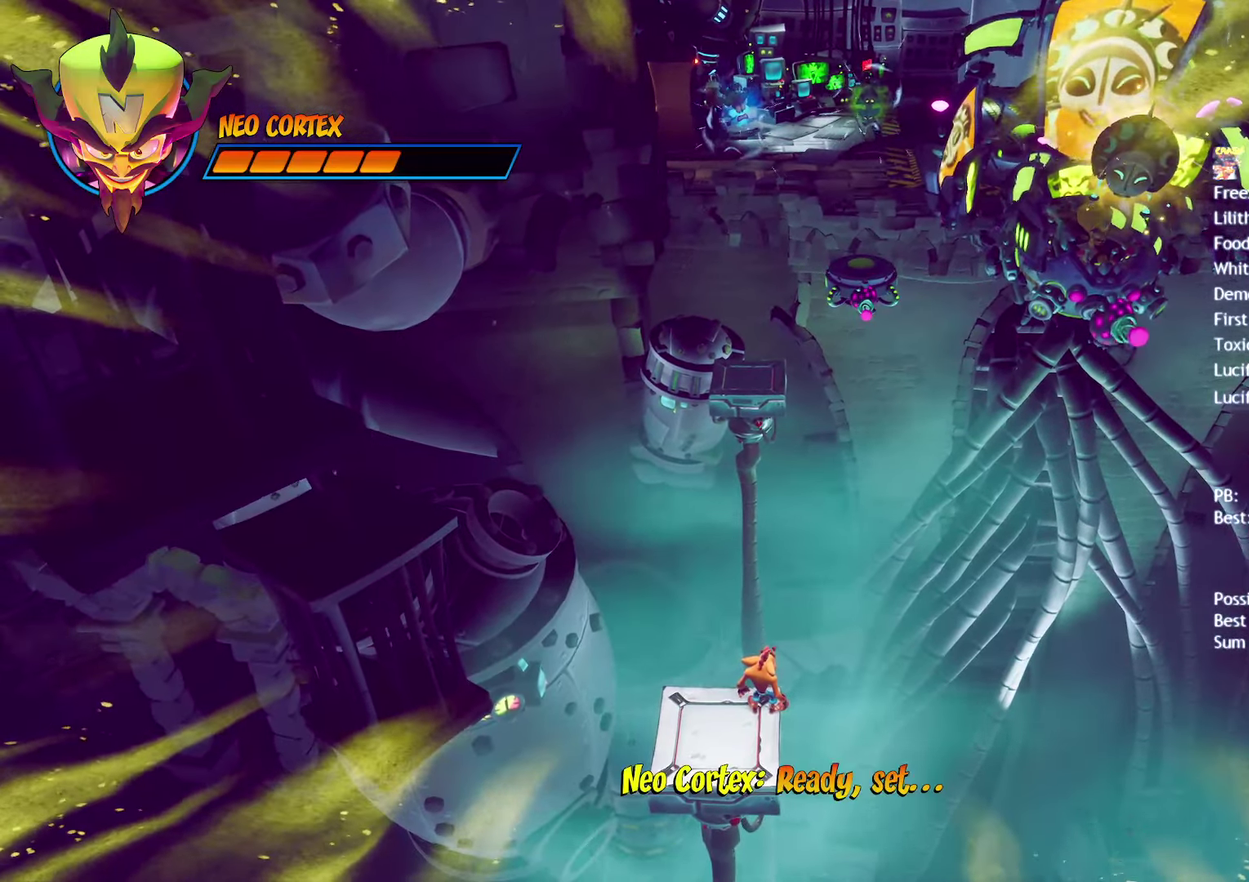
{"buttons": [], "left_stick": "center", "right_stick": "center", "events": []}
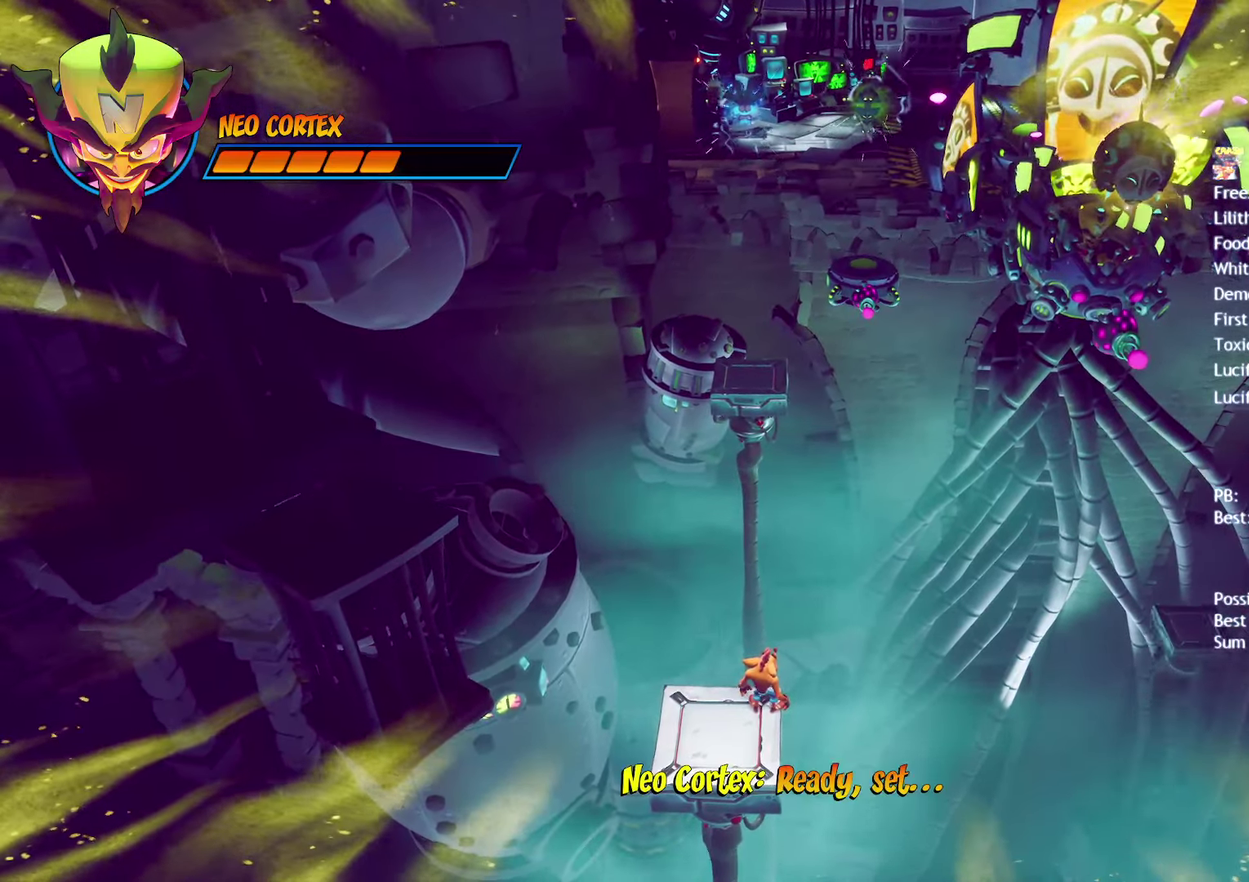
{"buttons": [], "left_stick": "center", "right_stick": "center", "events": []}
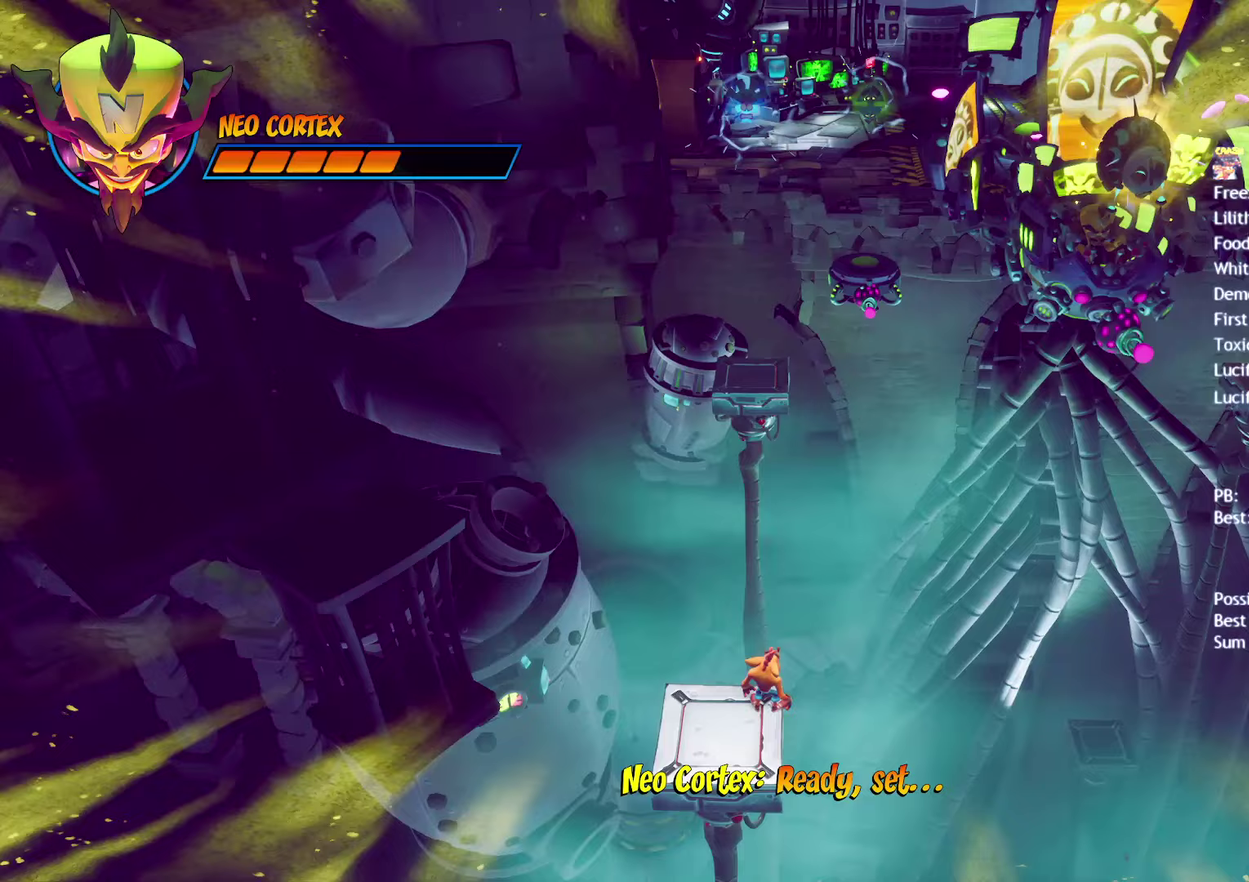
{"buttons": [], "left_stick": "center", "right_stick": "center", "events": []}
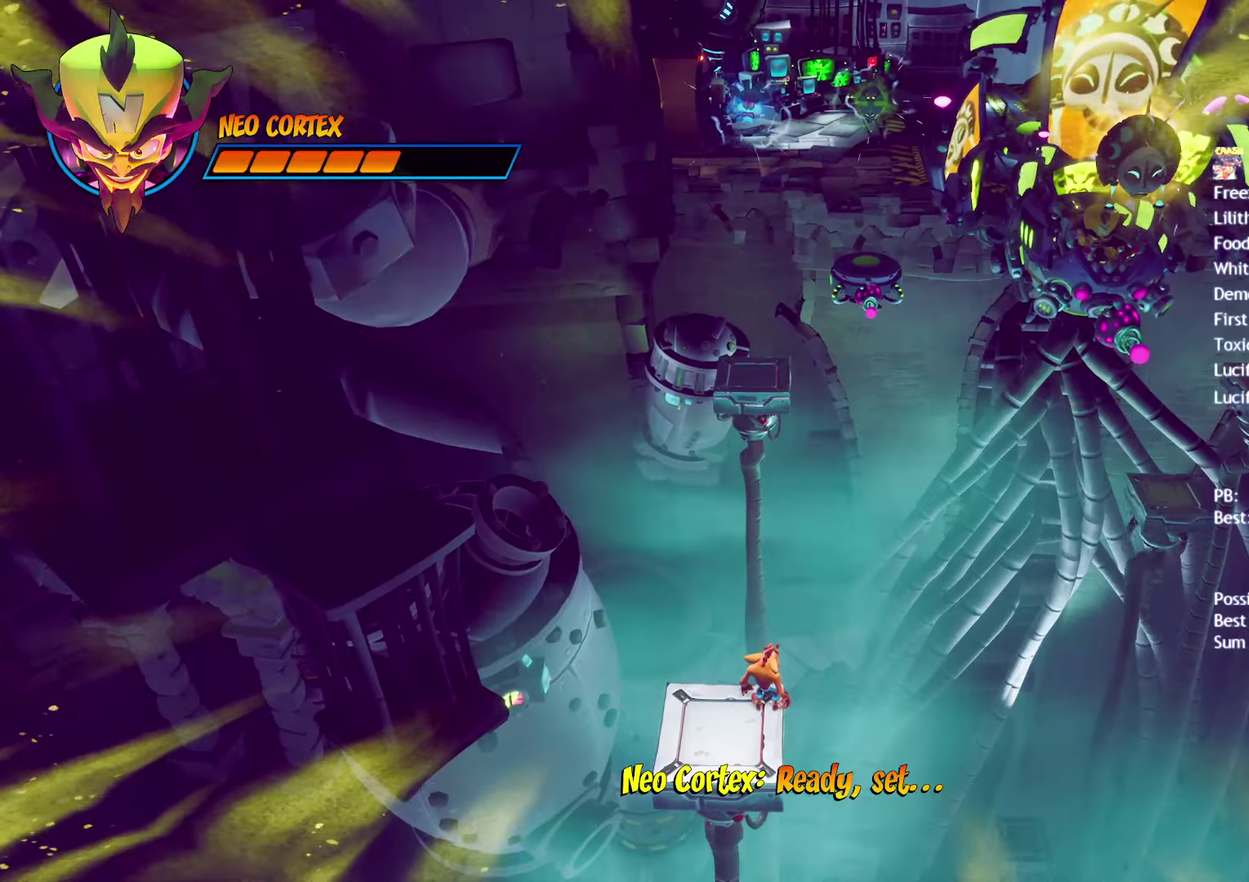
{"buttons": [], "left_stick": "up-right", "right_stick": "center", "events": [[483, "left_stick", "up-right"]]}